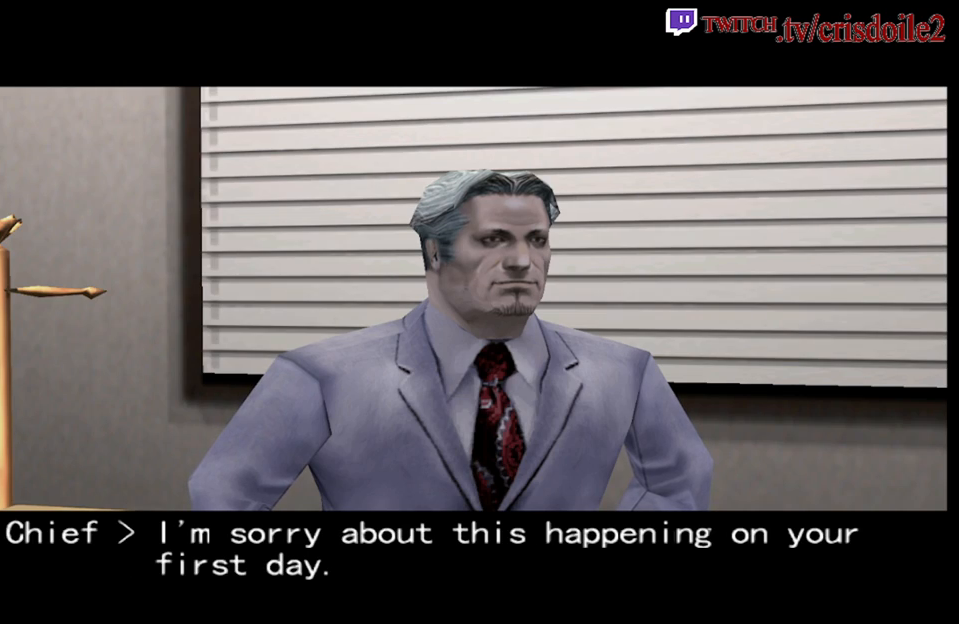
Gameplay with a controller (arcade stick); each line is a JSON object with the inputs held at the frame after it. "events" lists button and stick changes between this image and that frame as [ms after this image, input, new state], when the widget could be followed in between. Not read: DPAD_RIGHT L3 R3.
{"buttons": [], "left_stick": "center", "events": [[83, "CROSS", "down"], [183, "CROSS", "up"], [300, "CROSS", "down"], [400, "CROSS", "up"]]}
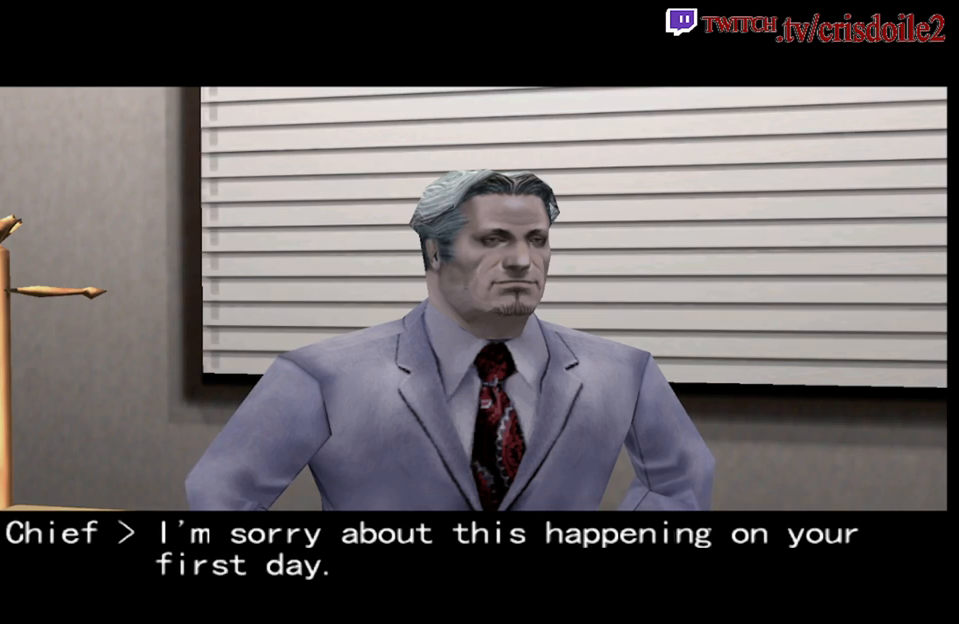
{"buttons": ["CROSS"], "left_stick": "center", "events": [[33, "CROSS", "down"], [117, "CROSS", "up"], [267, "CROSS", "down"], [367, "CROSS", "up"], [483, "CROSS", "down"]]}
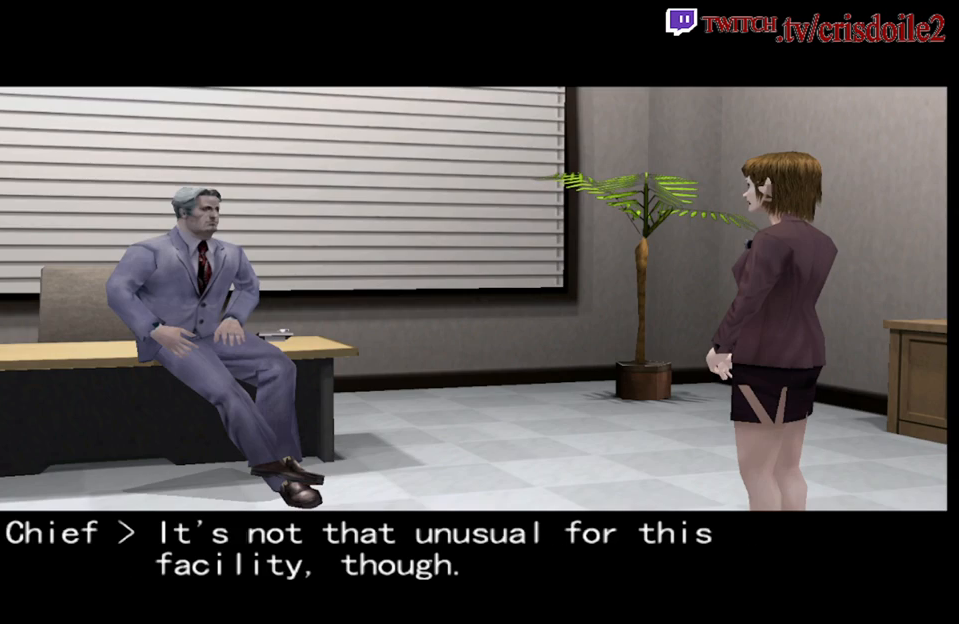
{"buttons": [], "left_stick": "center", "events": [[67, "CROSS", "up"], [183, "CROSS", "down"], [283, "CROSS", "up"], [417, "CROSS", "down"], [467, "CROSS", "up"]]}
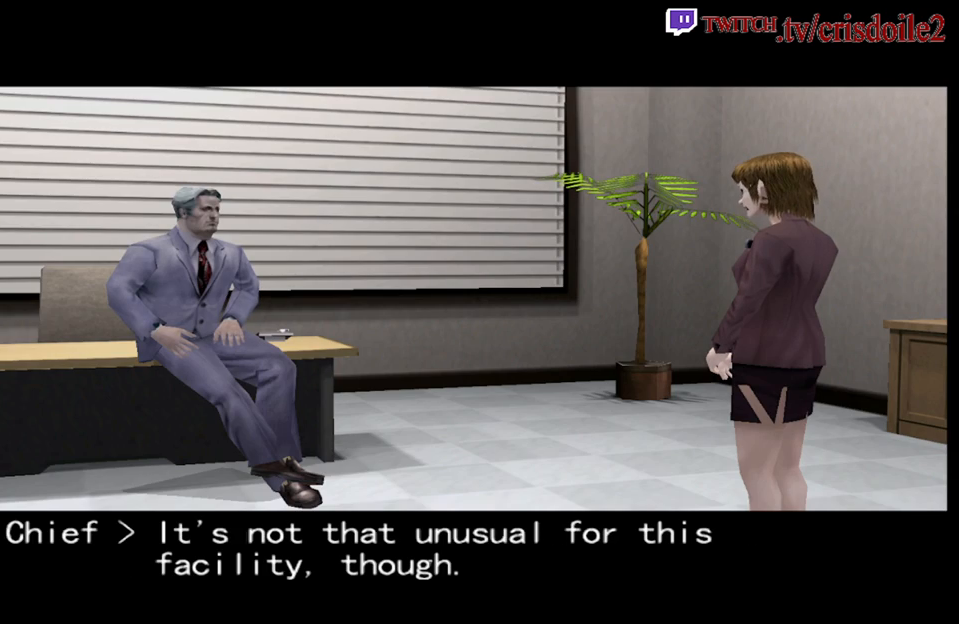
{"buttons": ["CROSS"], "left_stick": "center", "events": [[133, "CROSS", "down"], [250, "CROSS", "up"], [400, "CROSS", "down"]]}
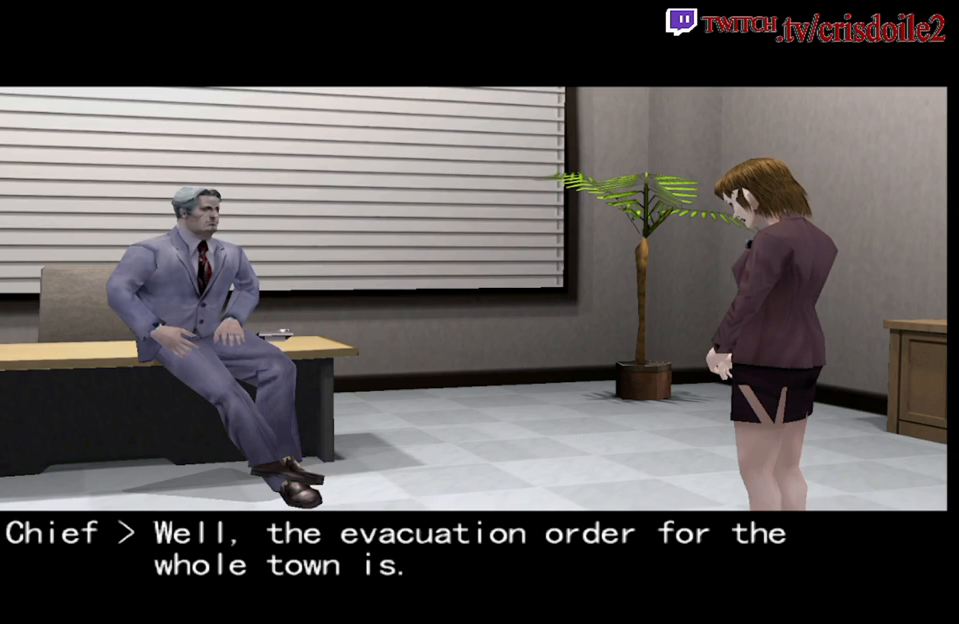
{"buttons": [], "left_stick": "center", "events": [[17, "CROSS", "up"], [200, "R2", "down"], [333, "R2", "up"], [400, "R2", "down"], [483, "R2", "up"]]}
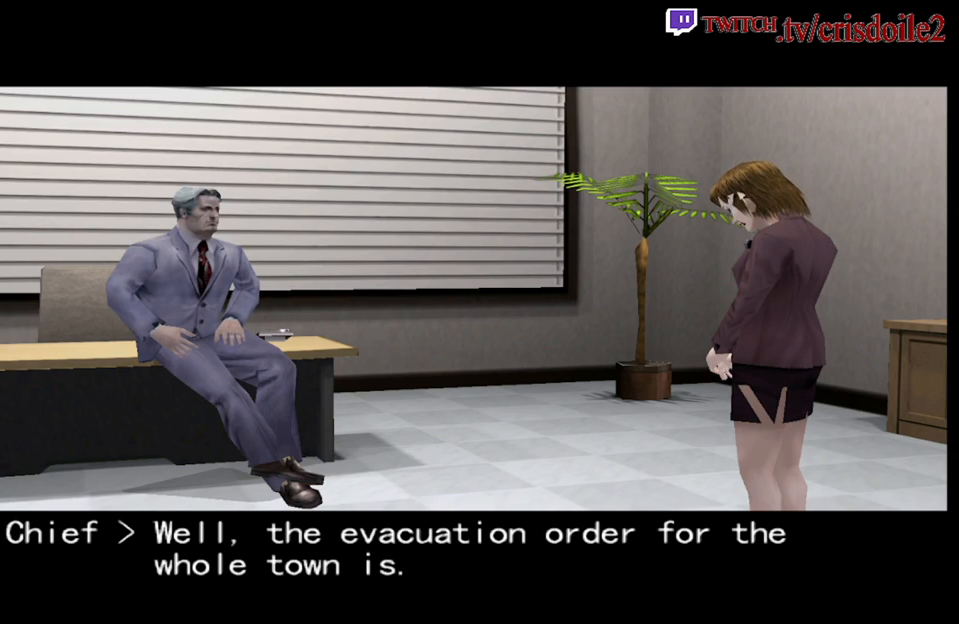
{"buttons": ["R2"], "left_stick": "center", "events": [[83, "R2", "down"], [167, "R2", "up"], [233, "R2", "down"], [350, "R2", "up"], [417, "R2", "down"]]}
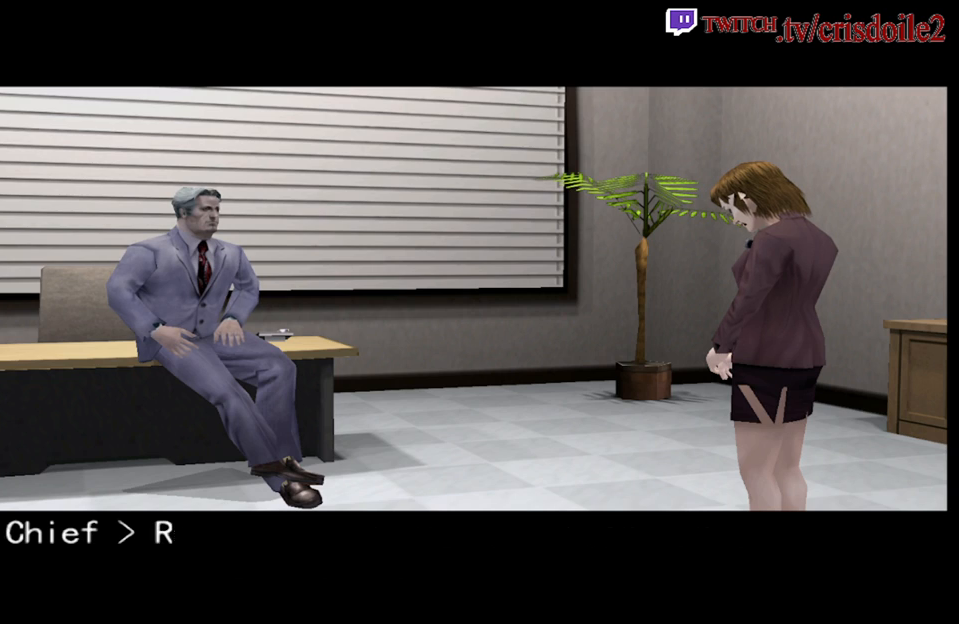
{"buttons": ["R2"], "left_stick": "center", "events": [[33, "R2", "up"], [83, "R2", "down"], [167, "CROSS", "down"], [167, "R2", "up"], [300, "CROSS", "up"], [333, "CROSS", "down"], [433, "CROSS", "up"], [500, "R2", "down"]]}
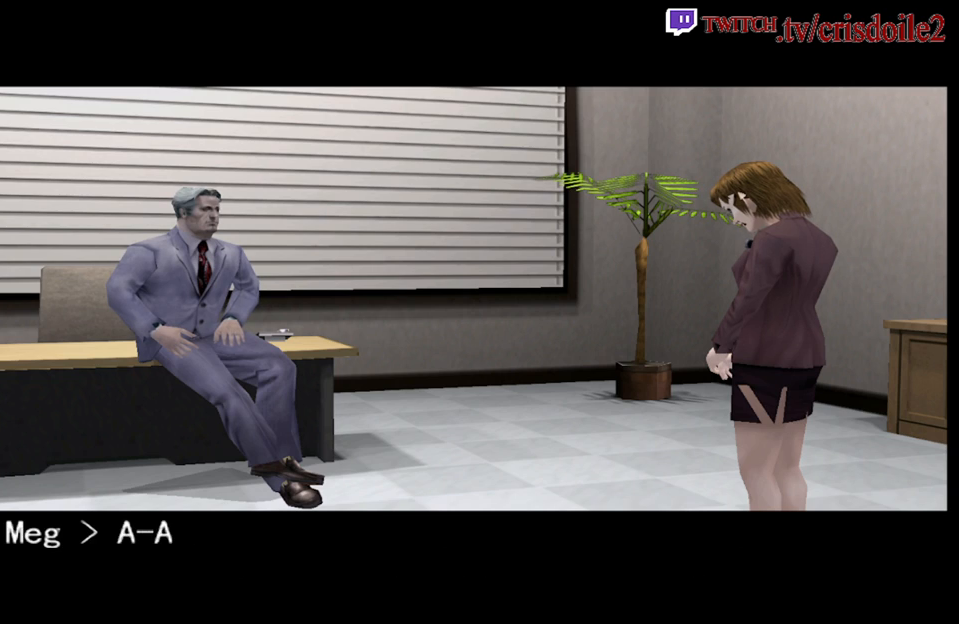
{"buttons": [], "left_stick": "center", "events": [[100, "R2", "up"], [183, "R2", "down"], [267, "R2", "up"], [333, "R2", "down"], [450, "R2", "up"]]}
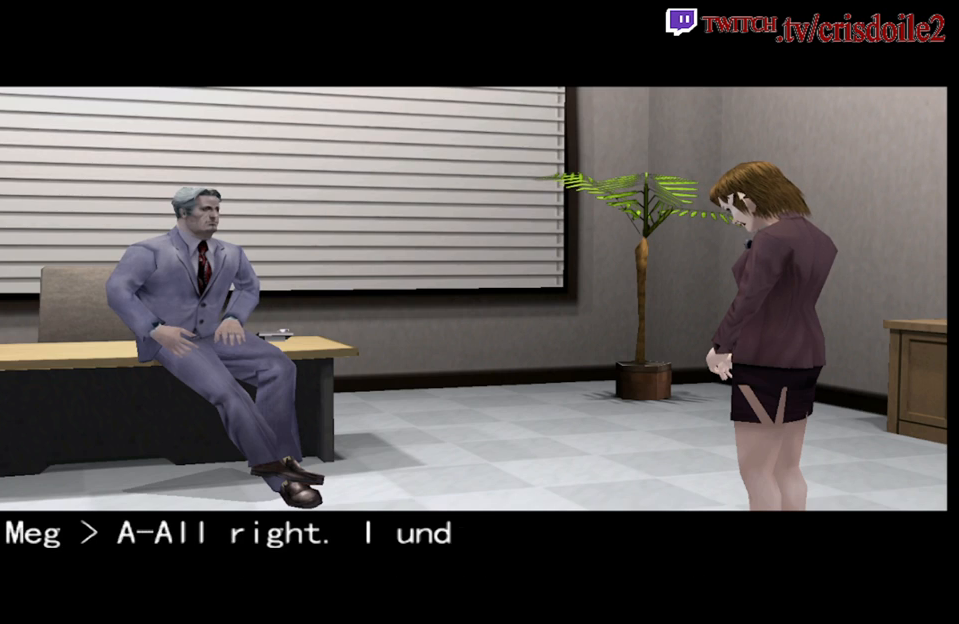
{"buttons": [], "left_stick": "center", "events": [[33, "R2", "down"], [133, "R2", "up"], [200, "R2", "down"], [300, "R2", "up"], [367, "R2", "down"], [483, "R2", "up"]]}
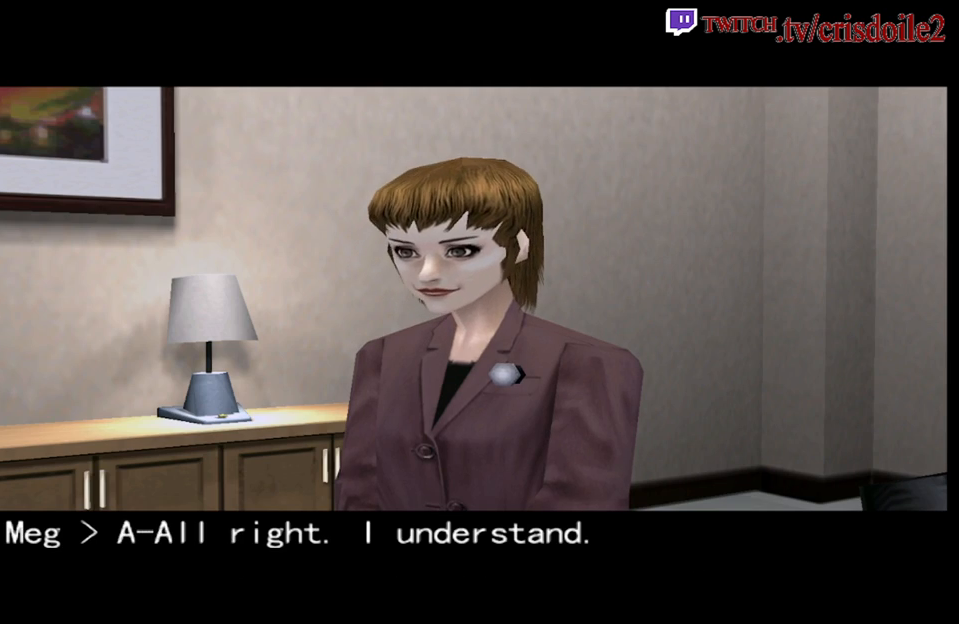
{"buttons": ["R2"], "left_stick": "center", "events": [[50, "R2", "down"], [167, "R2", "up"], [217, "R2", "down"], [383, "R2", "up"], [417, "R2", "down"]]}
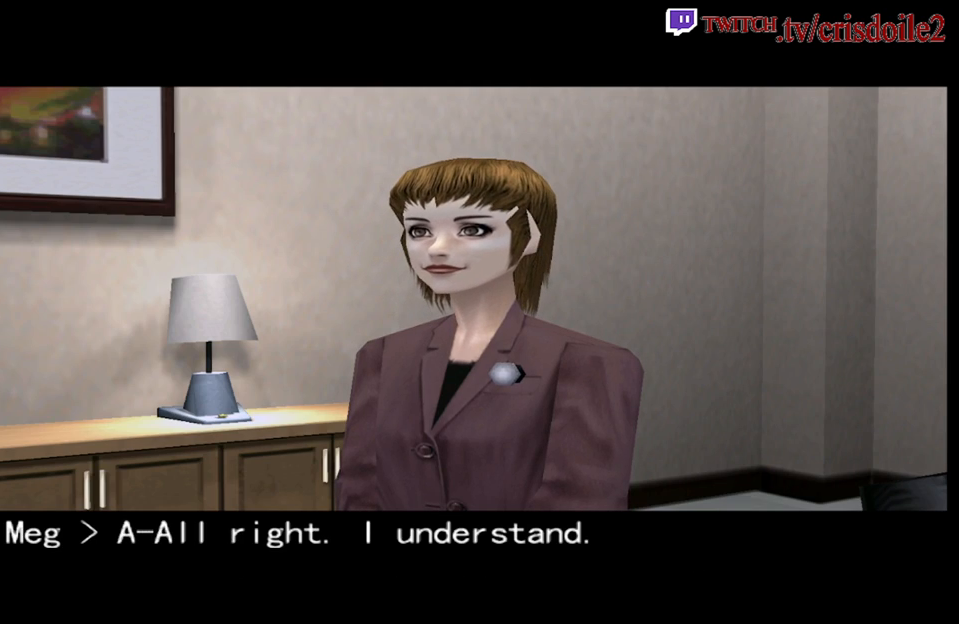
{"buttons": [], "left_stick": "center", "events": [[50, "R2", "up"], [83, "CROSS", "down"], [217, "CROSS", "up"], [317, "CROSS", "down"], [400, "CROSS", "up"]]}
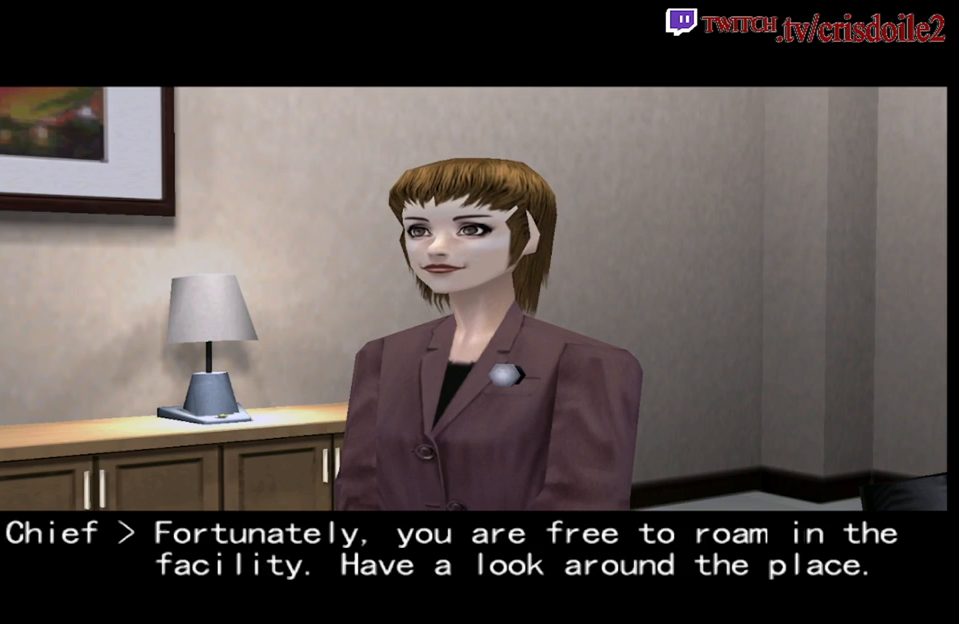
{"buttons": ["CROSS"], "left_stick": "center", "events": [[17, "CROSS", "down"], [133, "CROSS", "up"], [250, "CROSS", "down"], [333, "CROSS", "up"], [433, "CROSS", "down"]]}
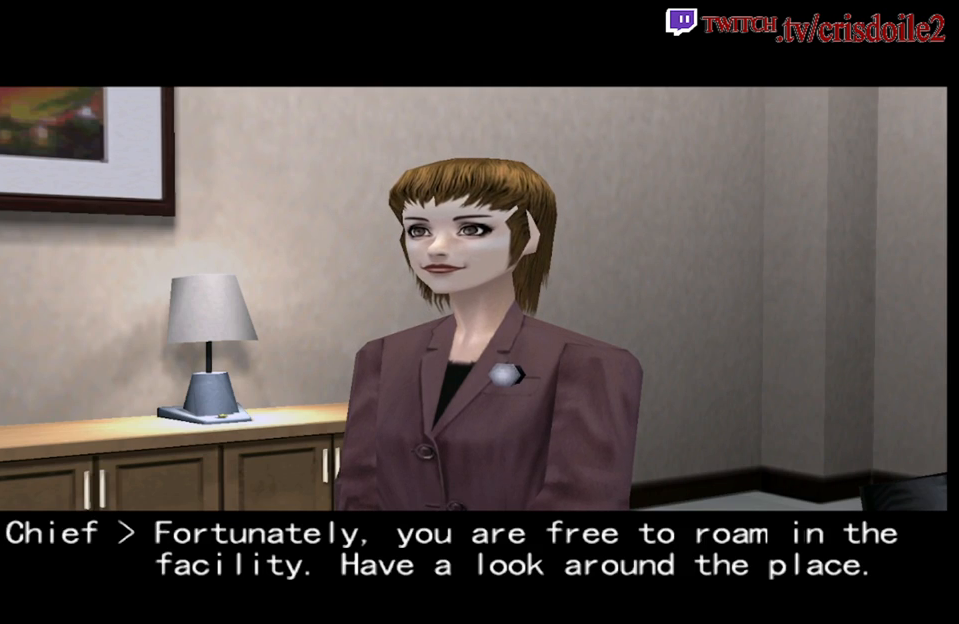
{"buttons": [], "left_stick": "center", "events": [[50, "CROSS", "up"], [133, "CROSS", "down"], [217, "CROSS", "up"], [300, "CROSS", "down"], [383, "CROSS", "up"]]}
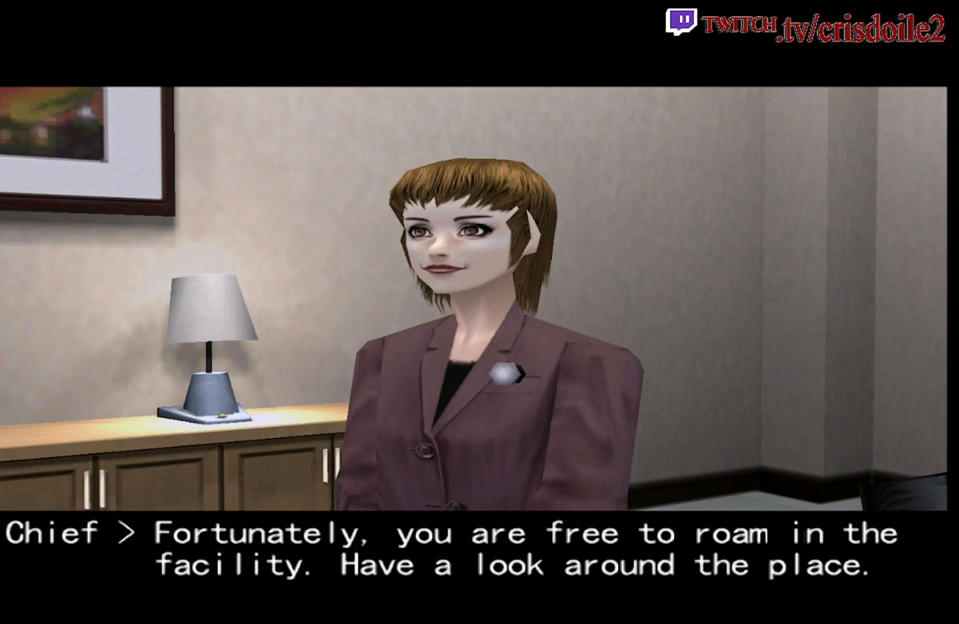
{"buttons": [], "left_stick": "center", "events": [[50, "CROSS", "down"], [183, "CROSS", "up"], [333, "CROSS", "down"], [433, "CROSS", "up"]]}
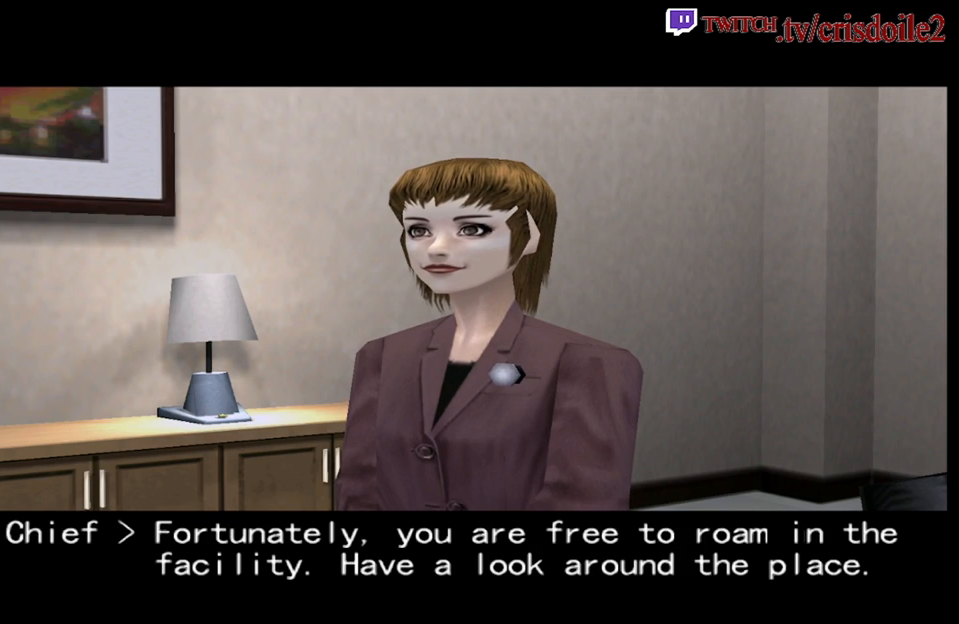
{"buttons": [], "left_stick": "center", "events": [[83, "CROSS", "down"], [200, "CROSS", "up"], [317, "CROSS", "down"], [417, "CROSS", "up"]]}
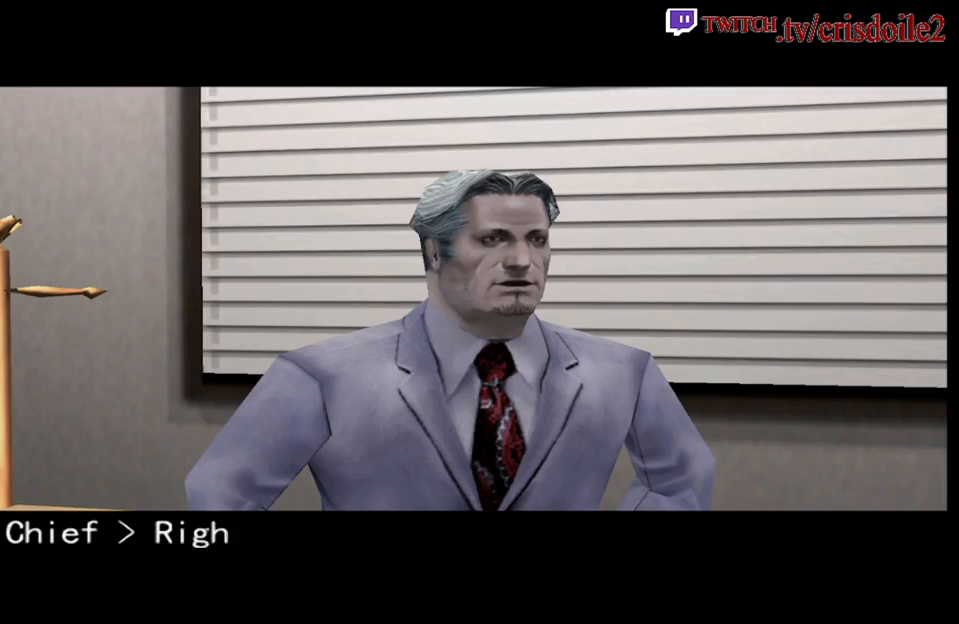
{"buttons": ["CROSS"], "left_stick": "center", "events": [[50, "CROSS", "down"], [150, "CROSS", "up"], [283, "CROSS", "down"], [367, "CROSS", "up"], [500, "CROSS", "down"]]}
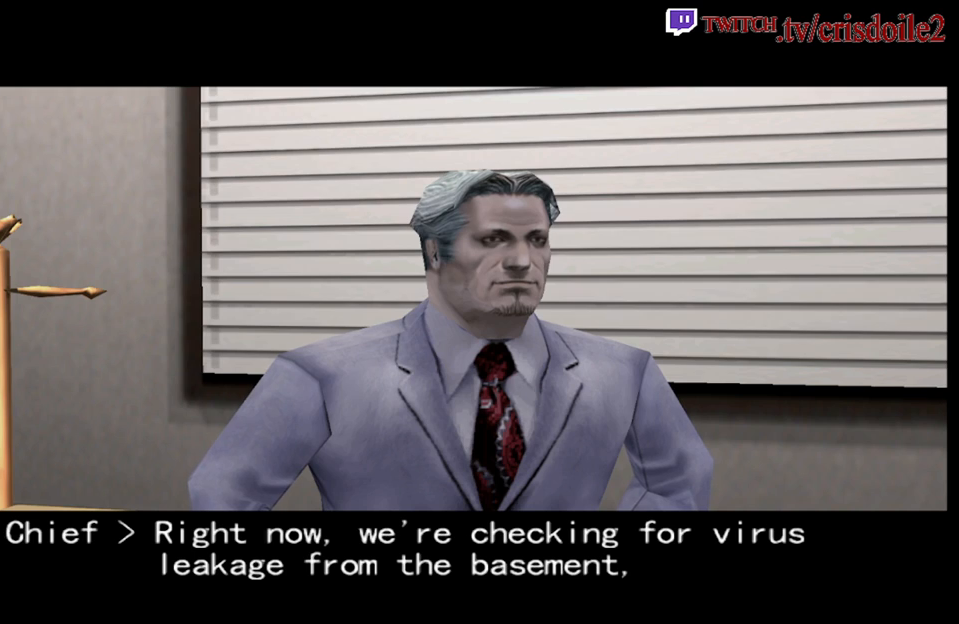
{"buttons": ["CROSS"], "left_stick": "center", "events": [[83, "CROSS", "up"], [217, "CROSS", "down"], [333, "CROSS", "up"], [467, "CROSS", "down"]]}
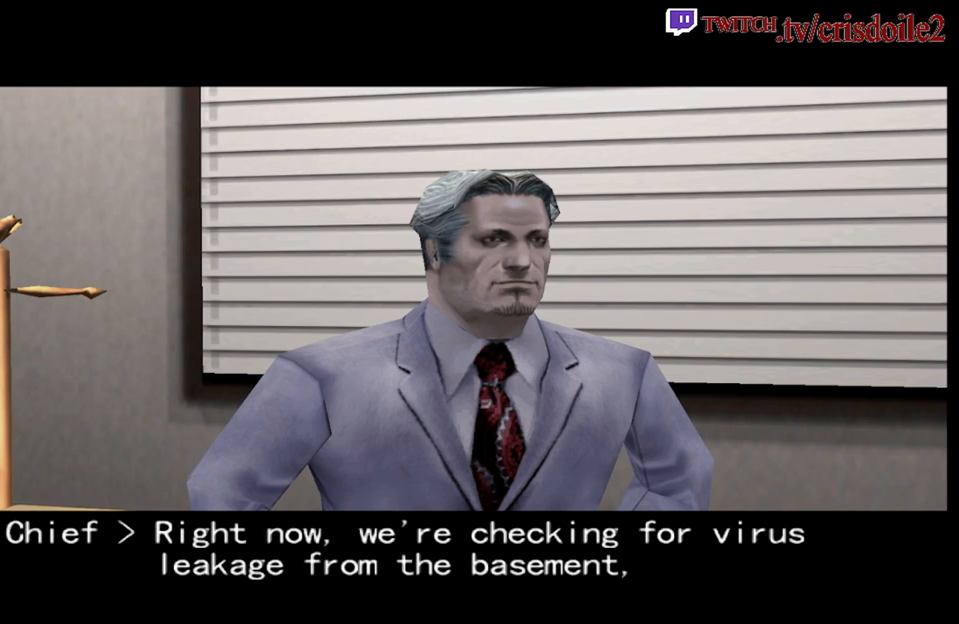
{"buttons": ["CROSS"], "left_stick": "center", "events": [[67, "CROSS", "up"], [217, "CROSS", "down"], [300, "CROSS", "up"], [483, "CROSS", "down"]]}
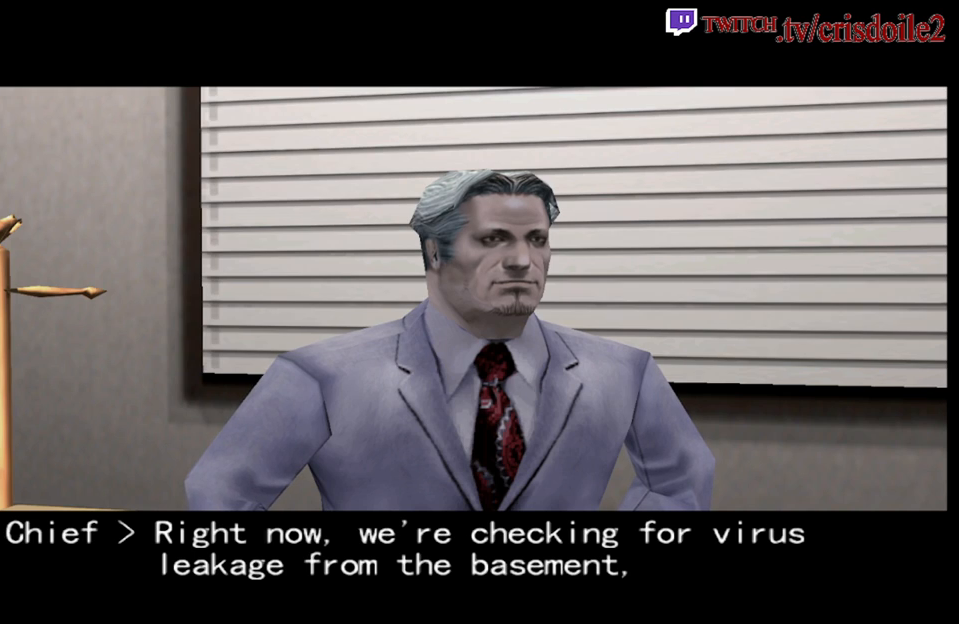
{"buttons": ["CROSS"], "left_stick": "center", "events": [[50, "CROSS", "up"], [217, "CROSS", "down"], [300, "CROSS", "up"], [467, "CROSS", "down"]]}
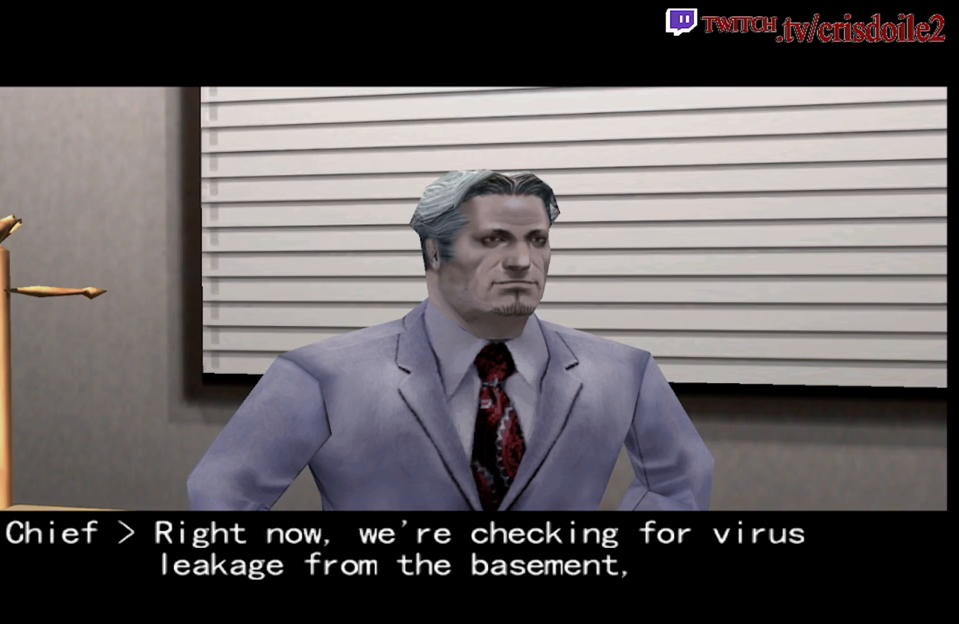
{"buttons": ["CROSS"], "left_stick": "center", "events": [[33, "CROSS", "up"], [233, "CROSS", "down"], [300, "CROSS", "up"], [450, "CROSS", "down"]]}
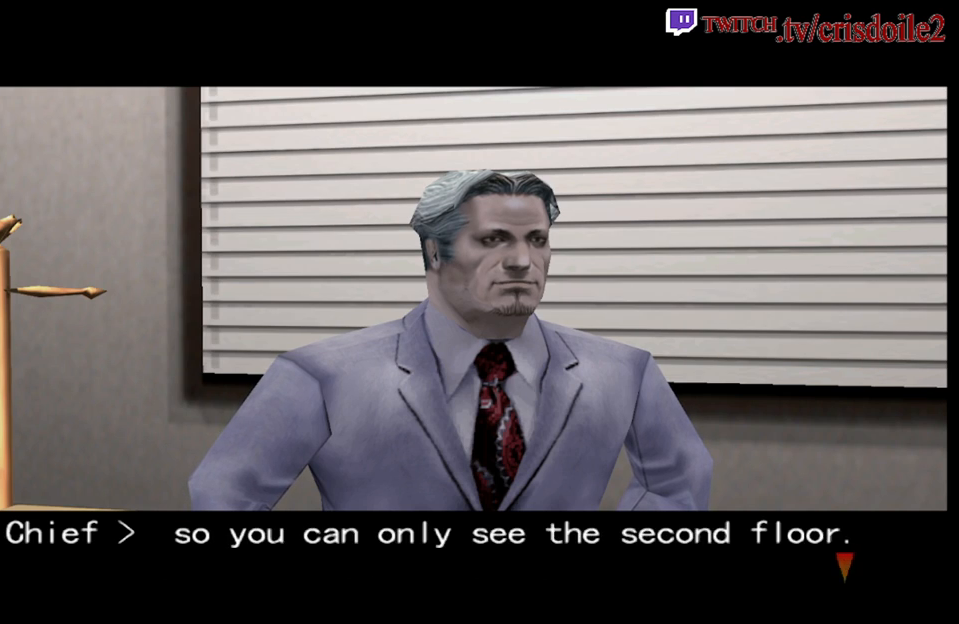
{"buttons": [], "left_stick": "center", "events": [[50, "CROSS", "up"], [167, "CROSS", "down"], [250, "CROSS", "up"], [417, "CROSS", "down"], [483, "CROSS", "up"]]}